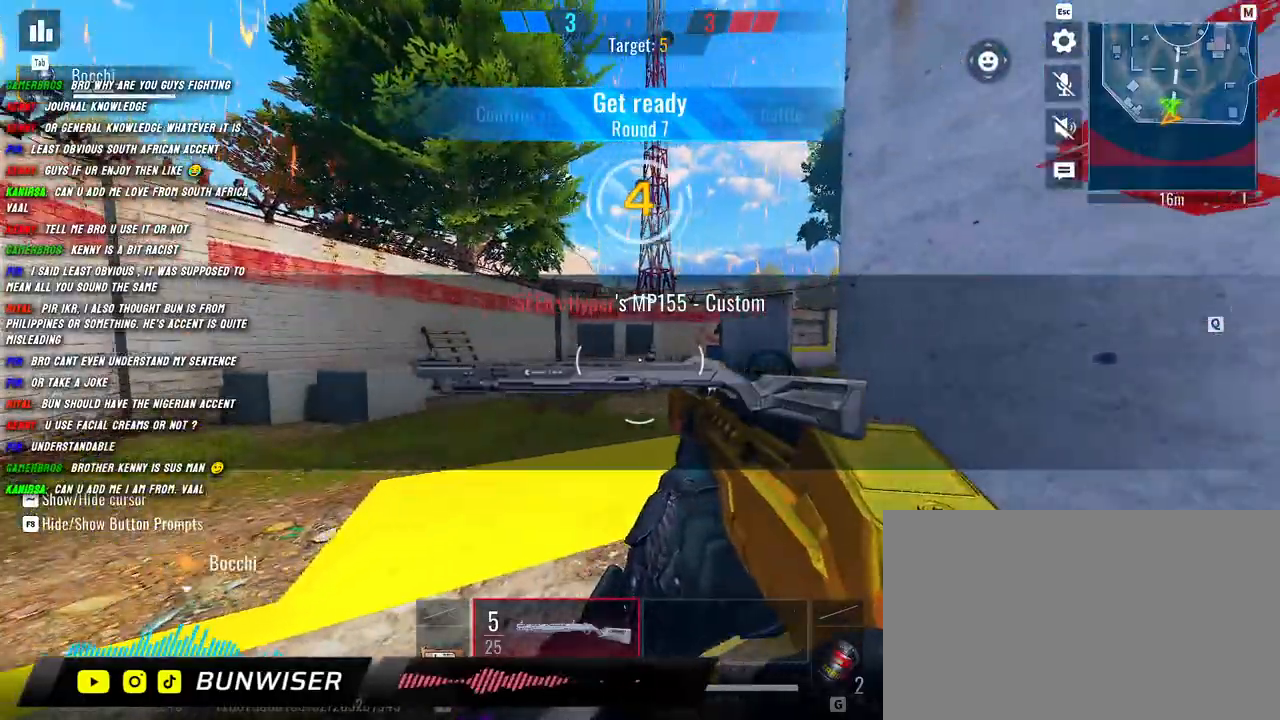
Gameplay with keyboard and mouse; each line is a JSON object with the keys and mouse buttons held at the frame after it. "events" lists presses ("down") and releases ("up") of "1", "2", "3", "4", "5", "a", "alt", "b", "c", "ctrl", "d", "e", "f", "g", "q", "r", "s", "shift", "space", "t", "tab", "v", "w", "x", "z", "mouse_left", "mouse_wheel", "mouse_right", "mouse_mb4" and "mouse_mb5" between this image and that frame as [ms after this image, input, new state], when the widget could be followed in between. "mouse_left", "mouse_wheel", "mouse_right", "mouse_mb4", "mouse_mb5" = the "left", "wheel", "right", "mb4", "mb5" buttons of the "mouse" list. No other keys are recorded. "wheel" means that the mouse wheel is clicked or scrolled. Mouse movement is not recorded.
{"keys": [], "mouse": ["right"], "events": [[17, "a", "down"], [50, "mouse_right", "down"], [284, "mouse_right", "up"], [400, "mouse_right", "down"], [500, "a", "up"]]}
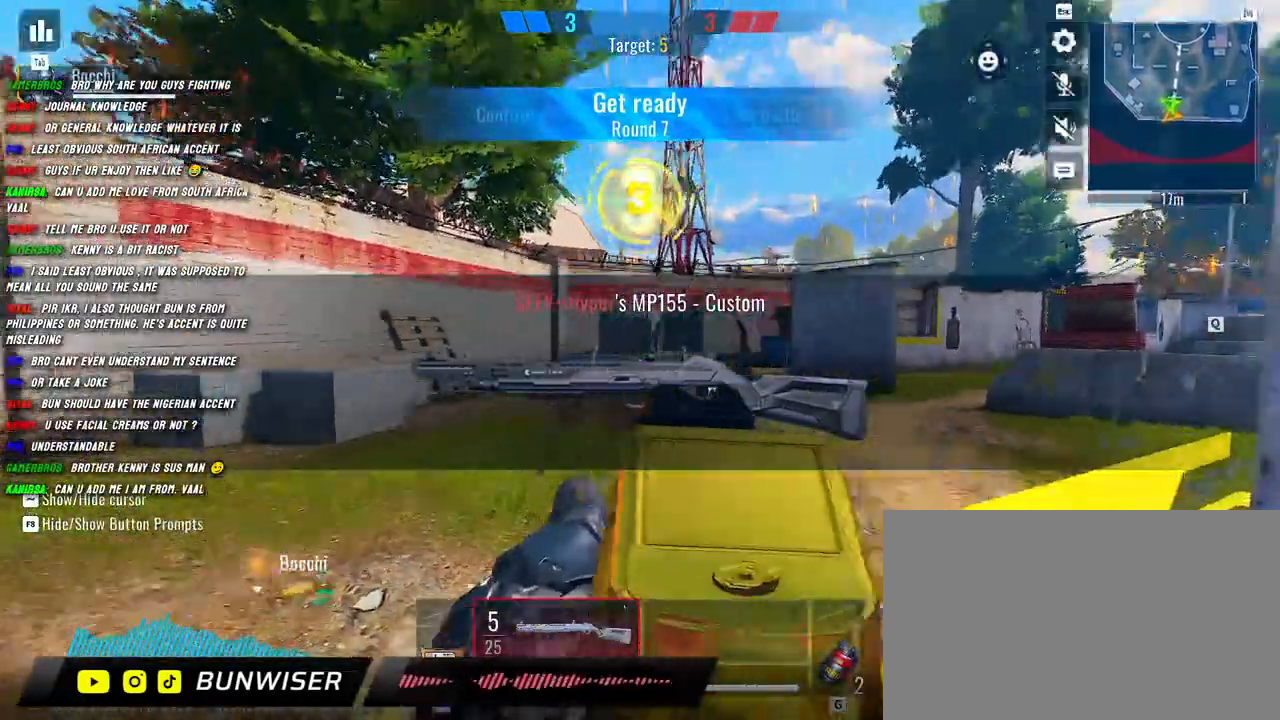
{"keys": [], "mouse": ["right"], "events": [[17, "mouse_right", "up"], [117, "mouse_right", "down"], [234, "mouse_right", "up"], [317, "mouse_right", "down"], [450, "mouse_right", "up"], [500, "mouse_right", "down"]]}
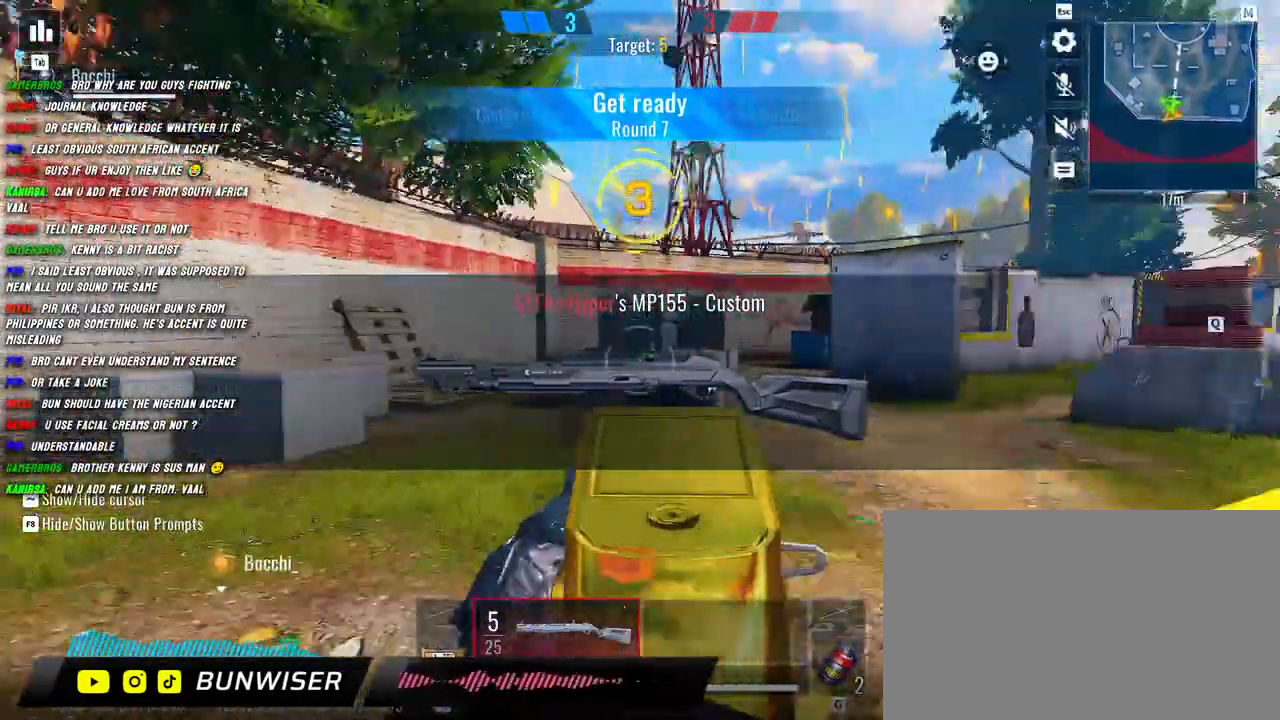
{"keys": [], "mouse": [], "events": [[150, "mouse_right", "up"], [217, "mouse_right", "down"], [367, "mouse_right", "up"]]}
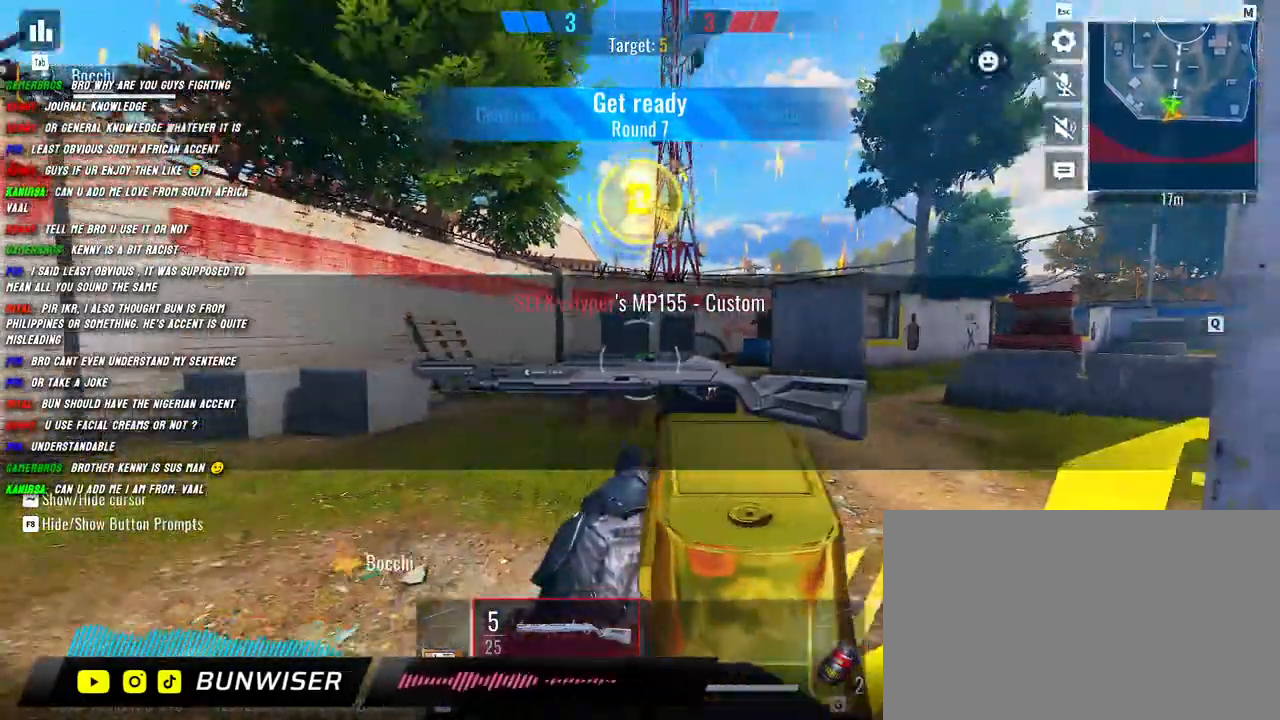
{"keys": [], "mouse": [], "events": []}
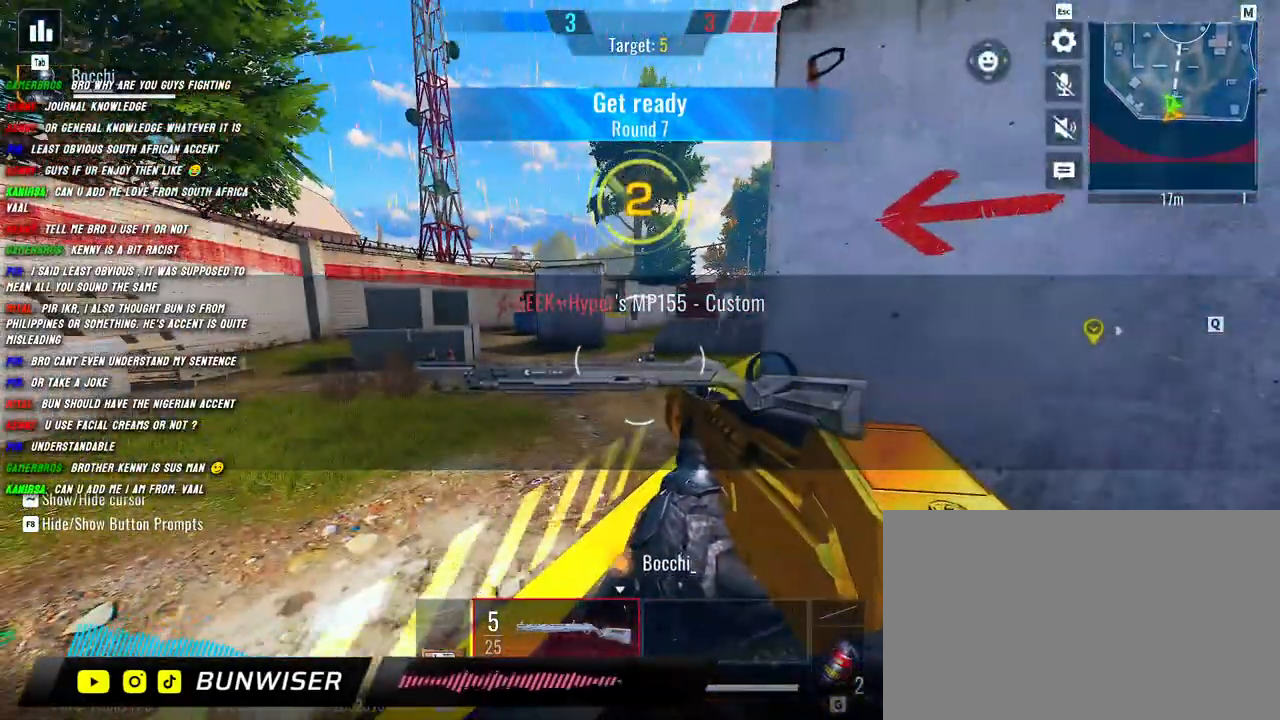
{"keys": [], "mouse": [], "events": [[350, "tab", "down"], [467, "tab", "up"]]}
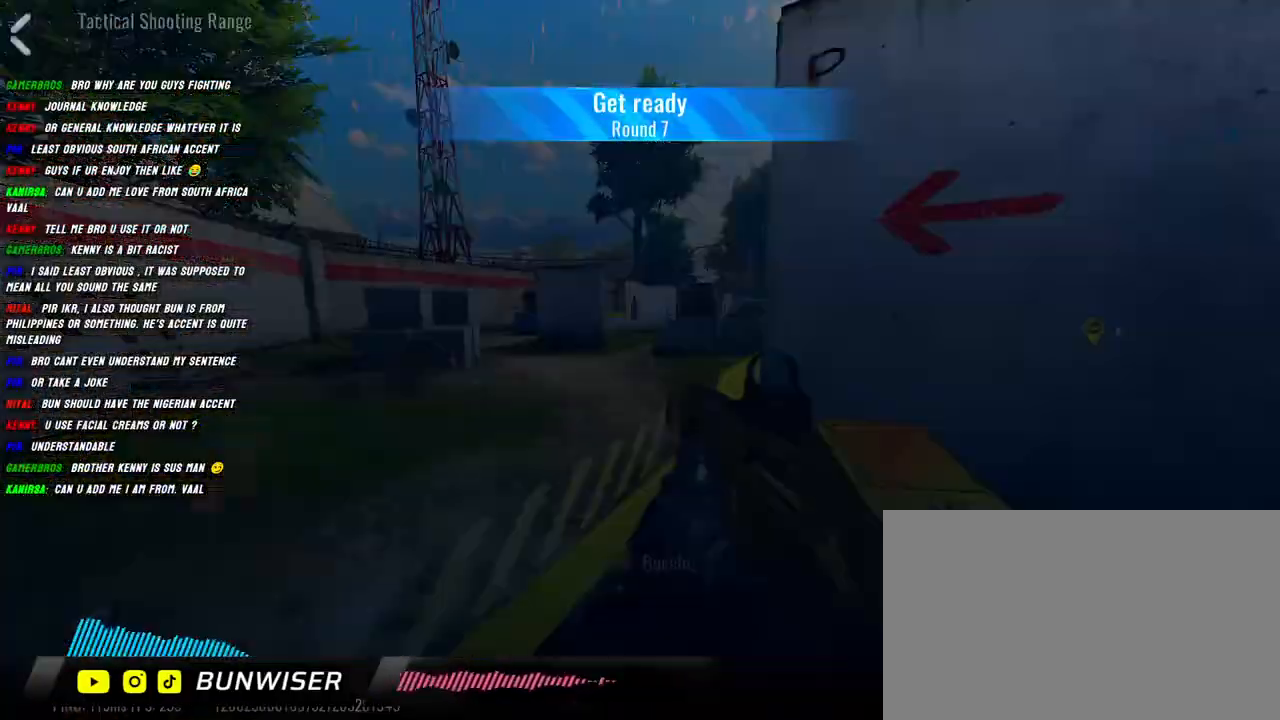
{"keys": [], "mouse": [], "events": []}
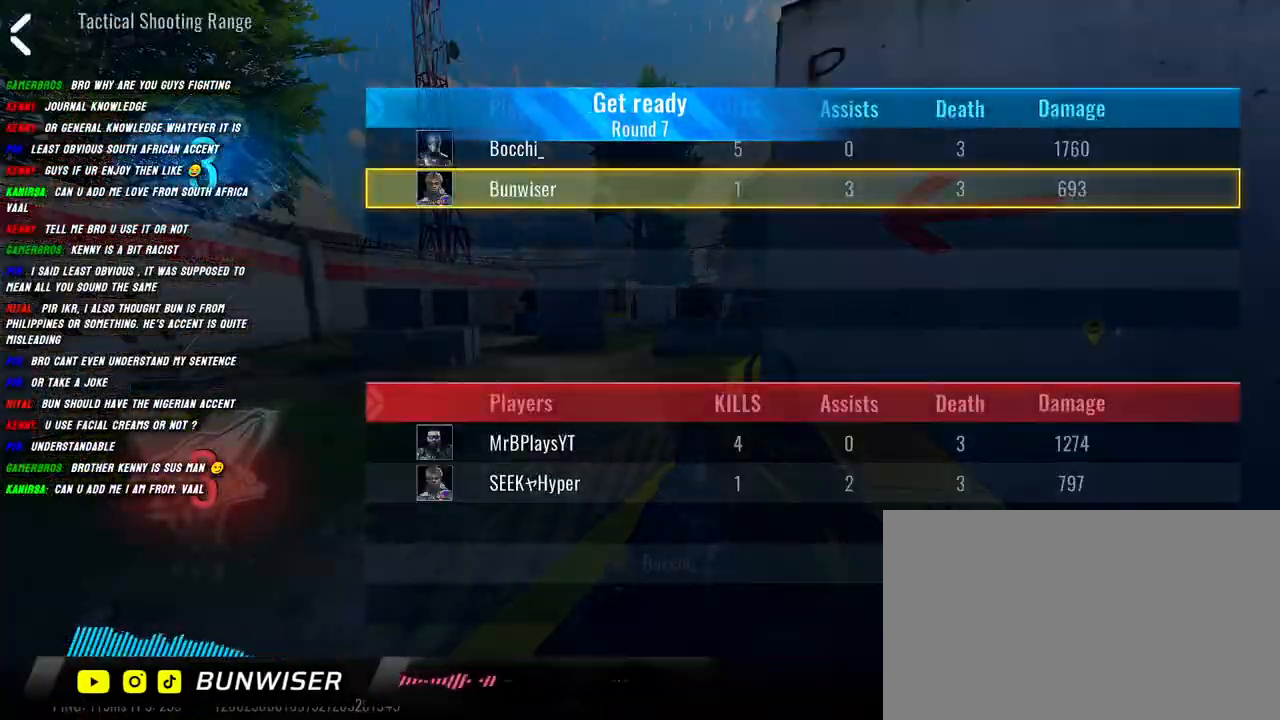
{"keys": [], "mouse": [], "events": []}
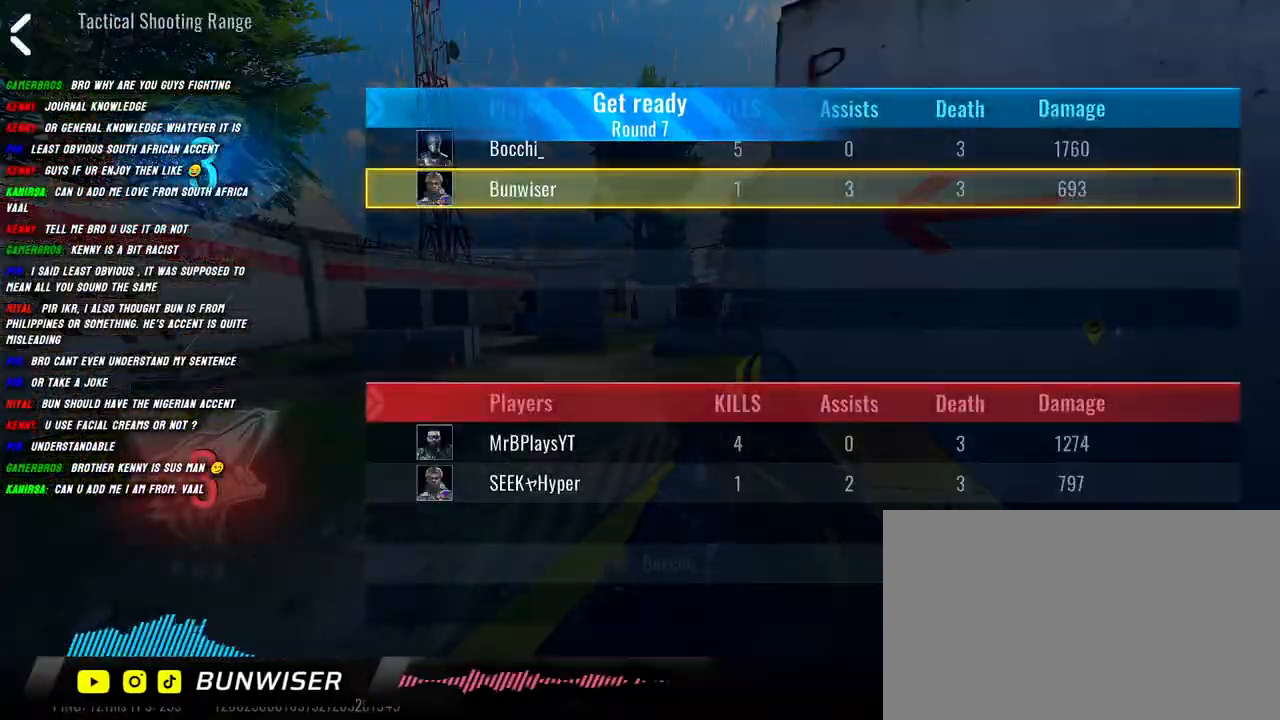
{"keys": [], "mouse": [], "events": [[367, "tab", "down"], [484, "tab", "up"]]}
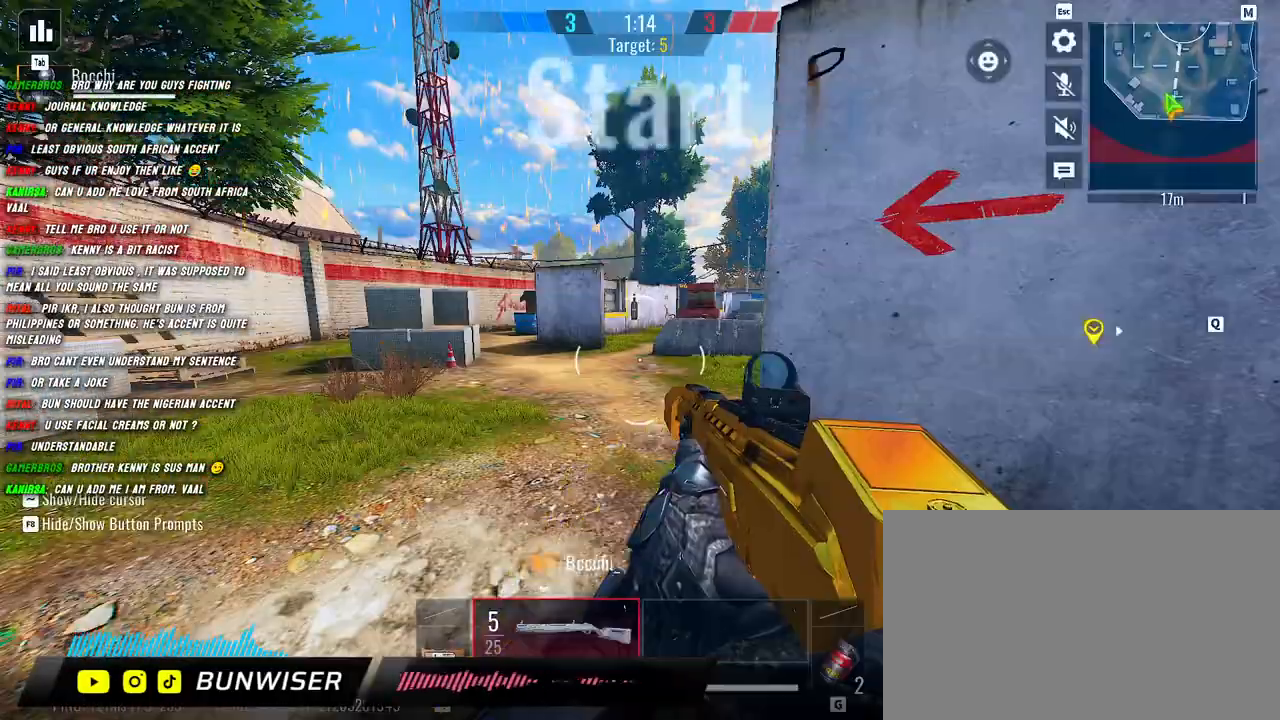
{"keys": [], "mouse": [], "events": []}
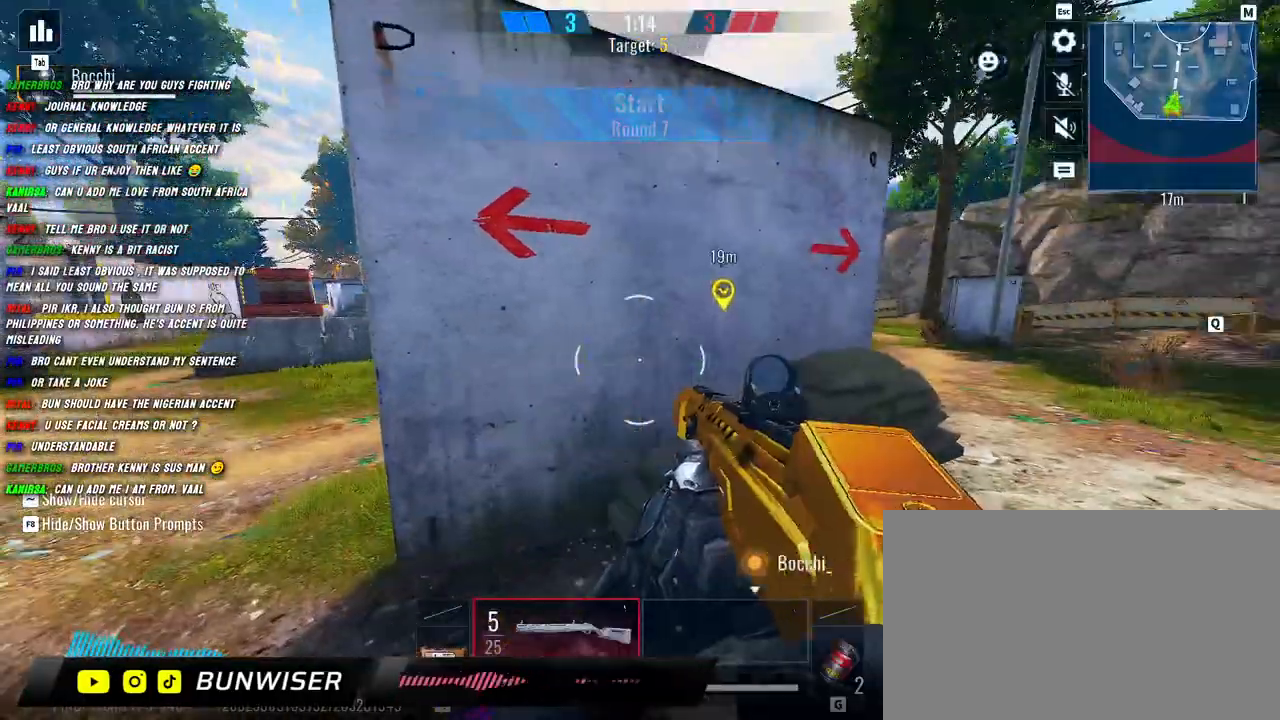
{"keys": ["shift", "w"], "mouse": [], "events": [[117, "a", "down"], [267, "w", "down"], [300, "shift", "down"], [334, "a", "up"], [334, "shift", "up"], [467, "shift", "down"]]}
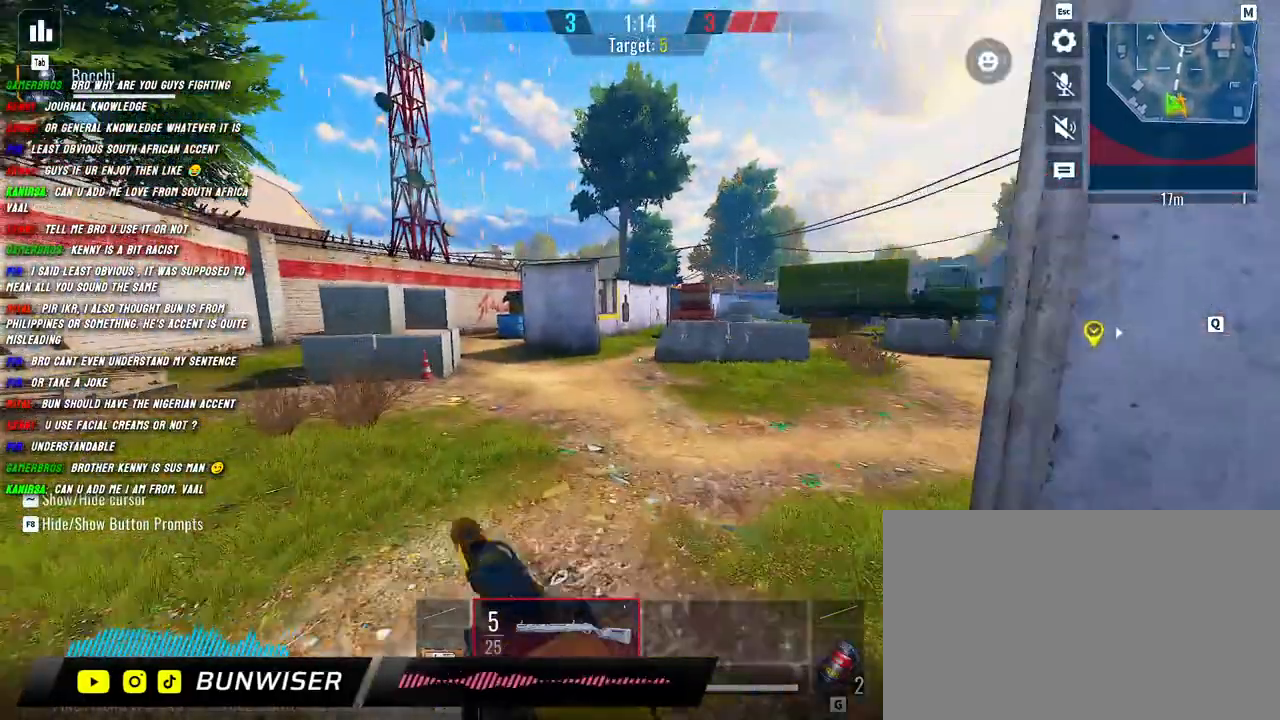
{"keys": ["shift", "w"], "mouse": [], "events": [[67, "shift", "up"], [150, "shift", "down"]]}
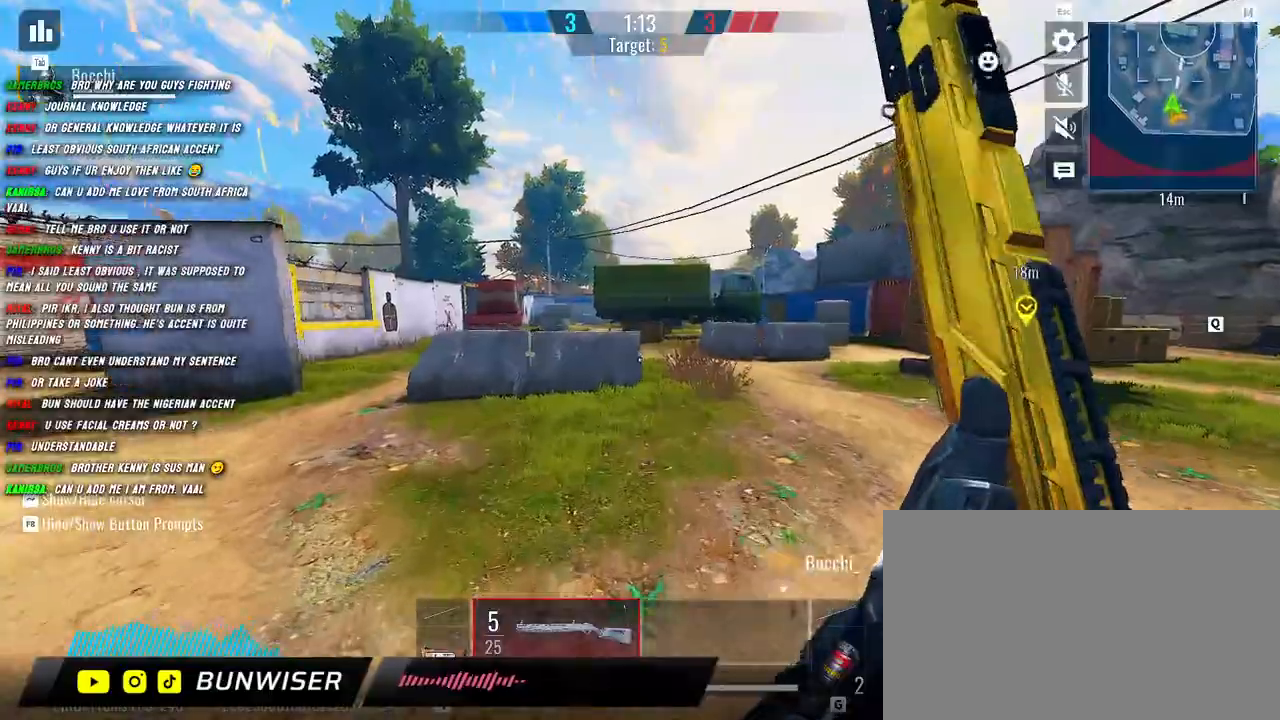
{"keys": ["a", "shift", "w"], "mouse": [], "events": [[50, "shift", "up"], [50, "w", "up"], [167, "a", "down"], [367, "shift", "down"], [417, "w", "down"]]}
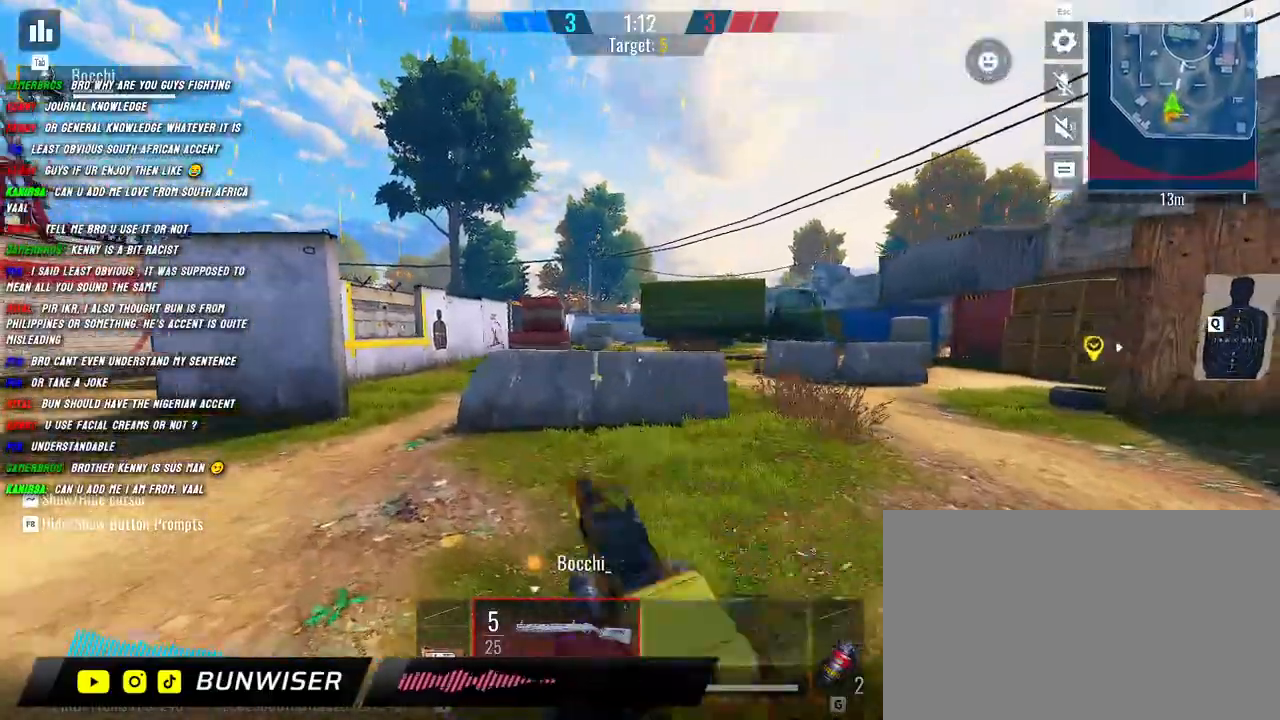
{"keys": ["a", "shift", "w"], "mouse": ["right"], "events": [[17, "mouse_right", "down"], [34, "space", "down"], [117, "space", "up"]]}
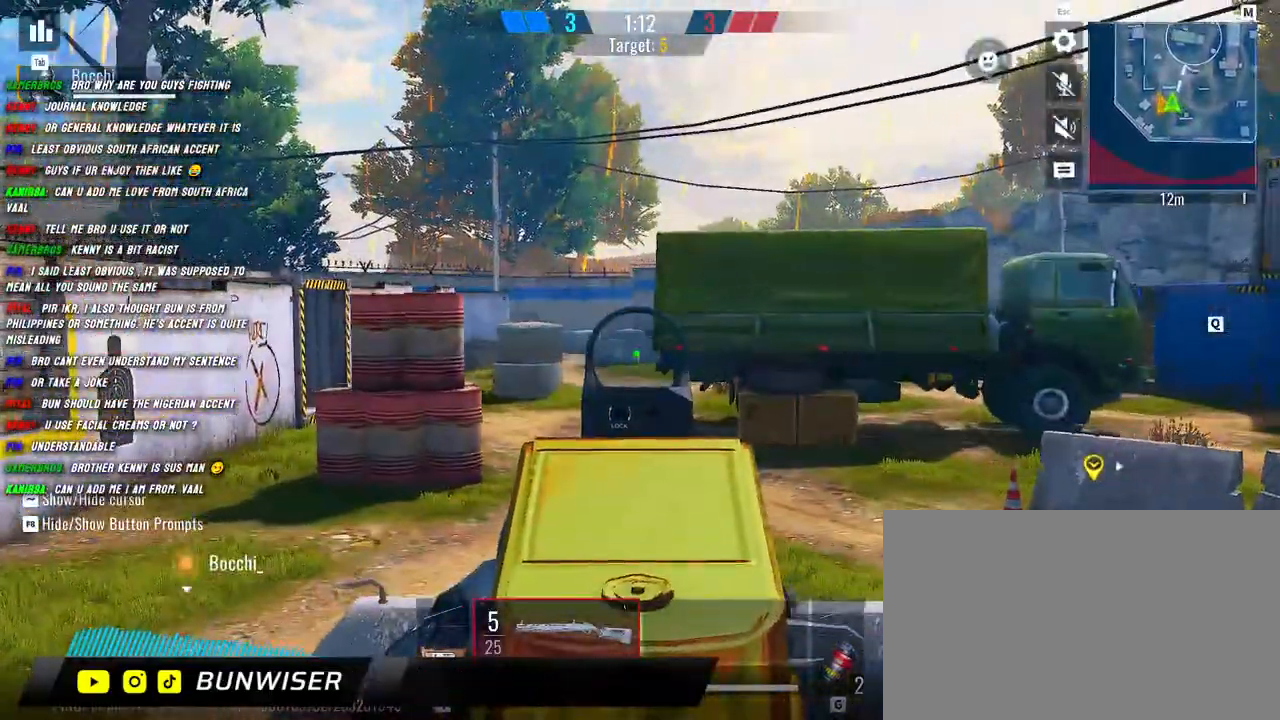
{"keys": ["a", "shift", "w"], "mouse": ["right"], "events": []}
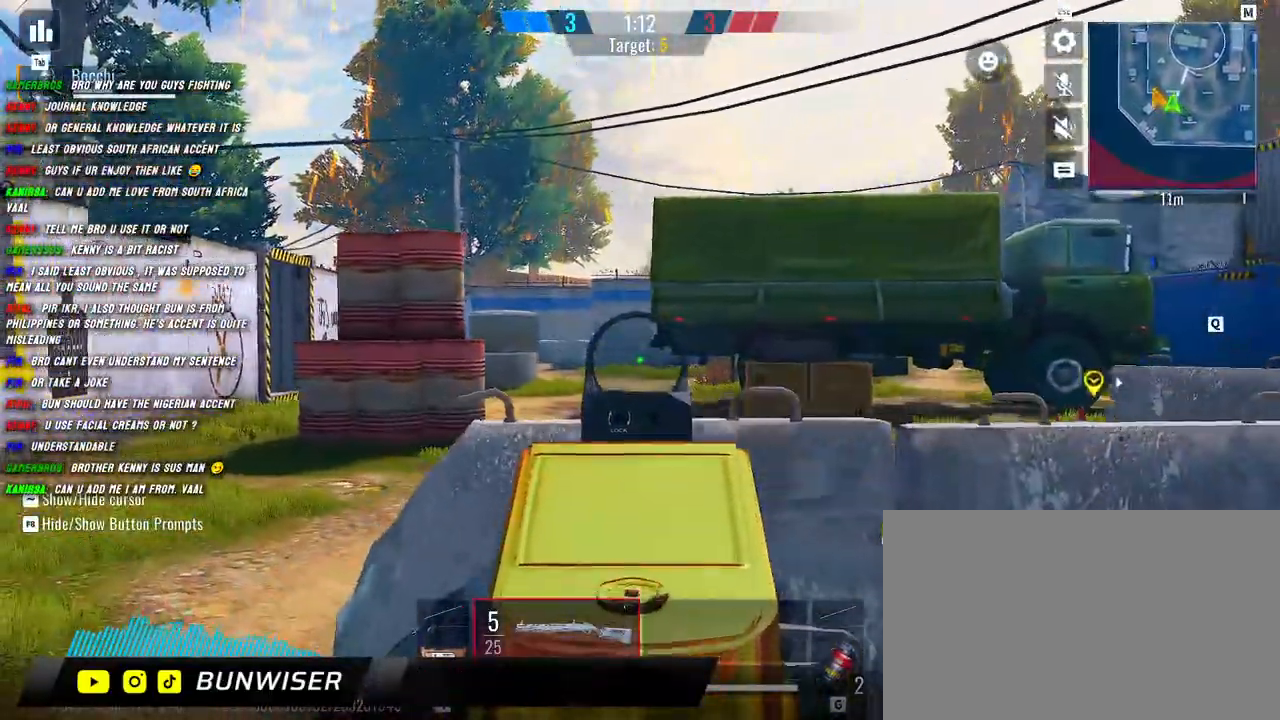
{"keys": ["a", "shift", "w"], "mouse": ["right"], "events": []}
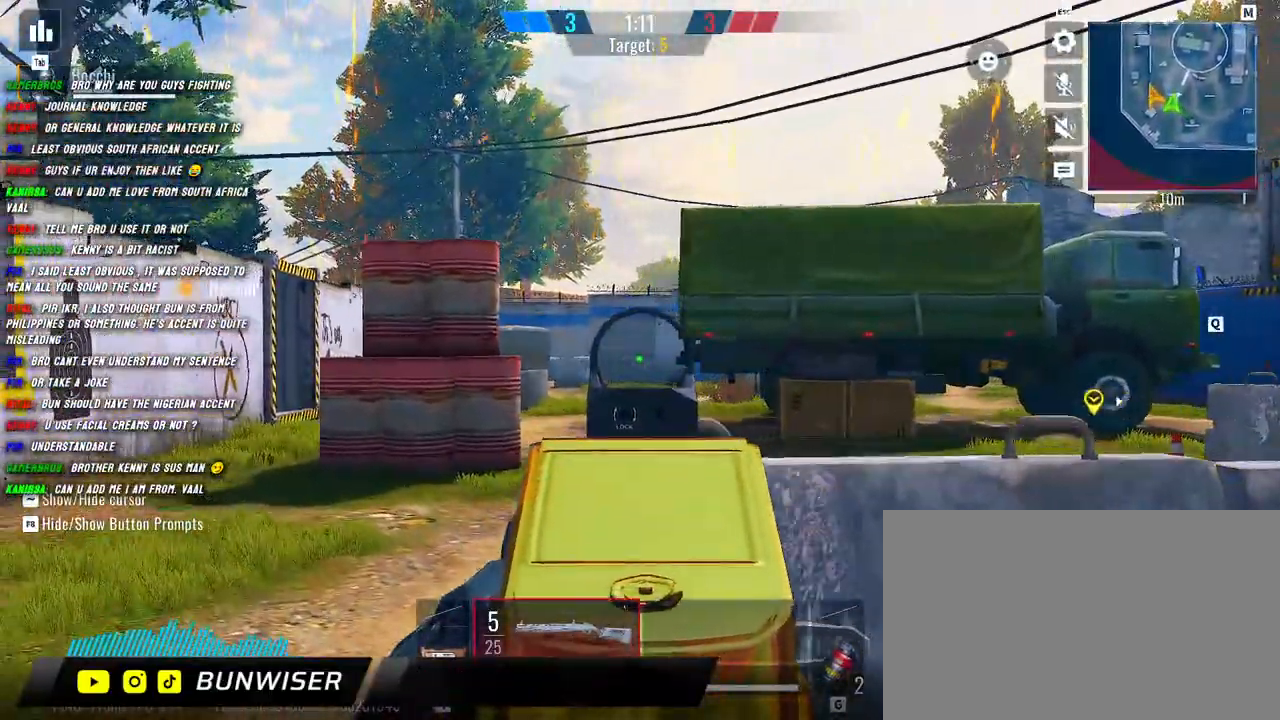
{"keys": ["a"], "mouse": ["right"], "events": [[200, "w", "up"], [284, "shift", "up"]]}
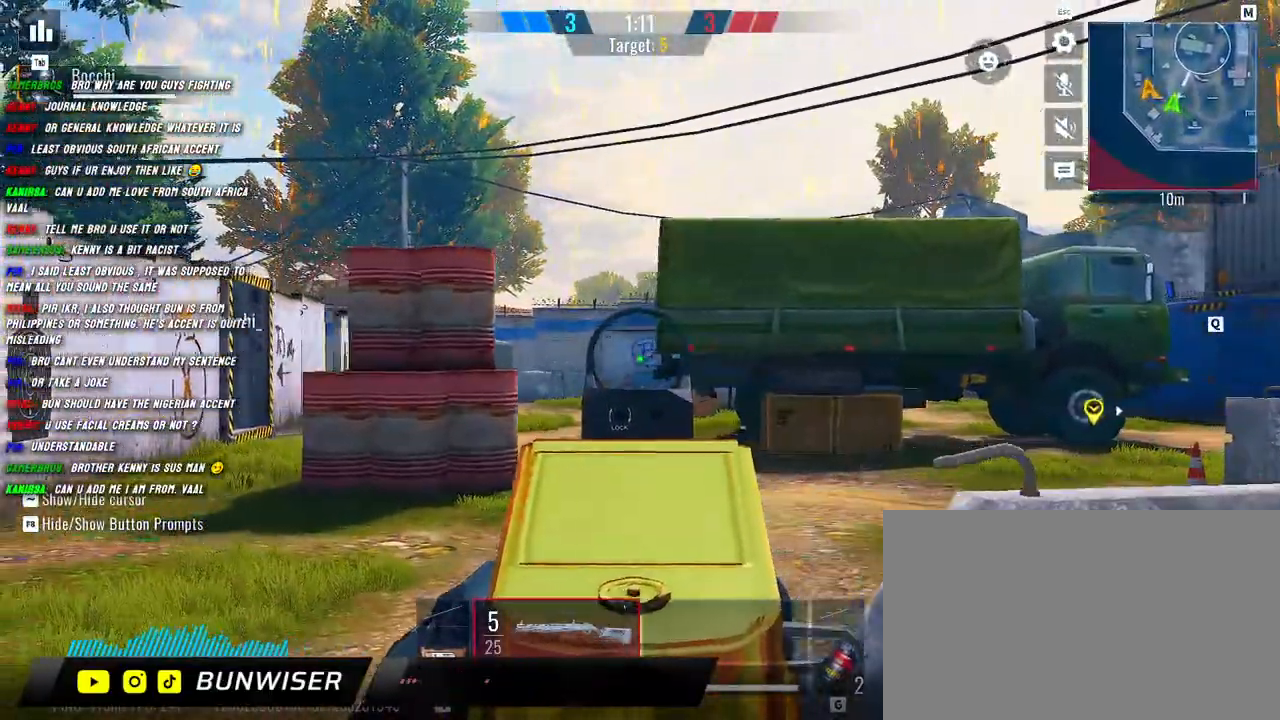
{"keys": ["shift", "w"], "mouse": [], "events": [[67, "d", "down"], [84, "mouse_right", "up"], [100, "a", "up"], [167, "w", "down"], [234, "shift", "down"], [250, "d", "up"], [317, "shift", "up"], [467, "shift", "down"]]}
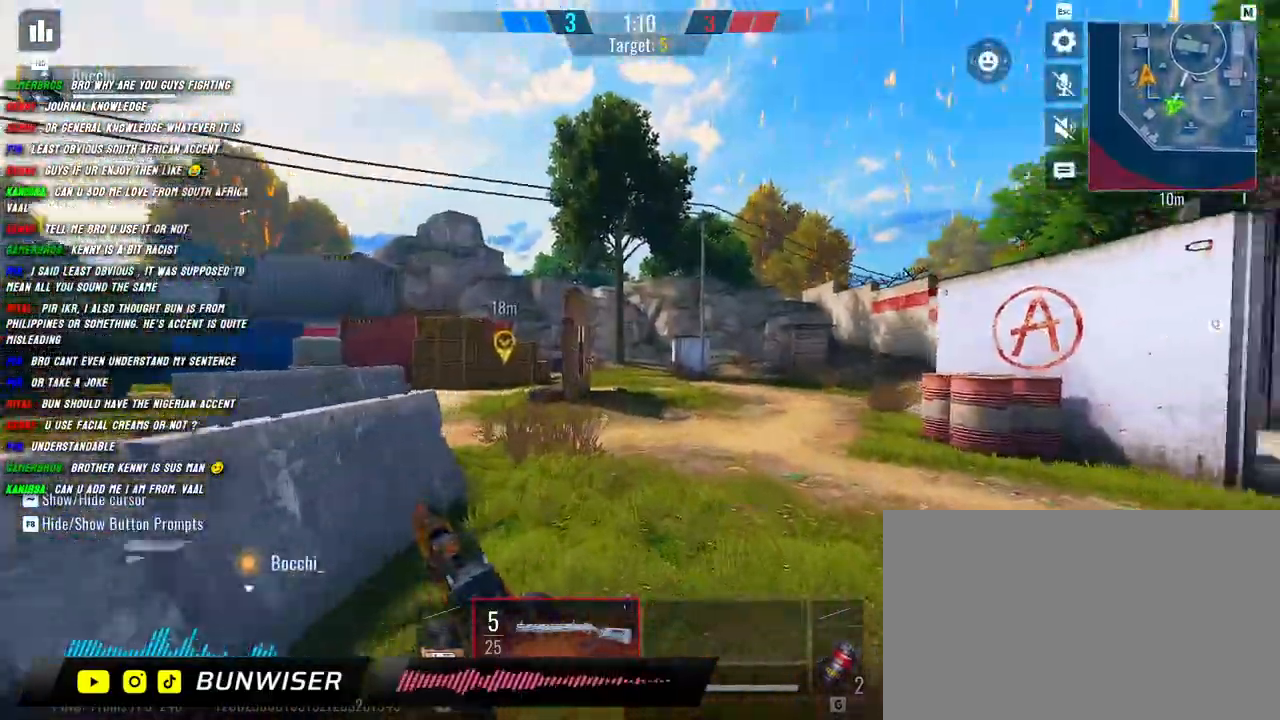
{"keys": ["w"], "mouse": [], "events": [[200, "d", "down"], [267, "shift", "up"], [317, "d", "up"], [384, "shift", "down"], [467, "shift", "up"]]}
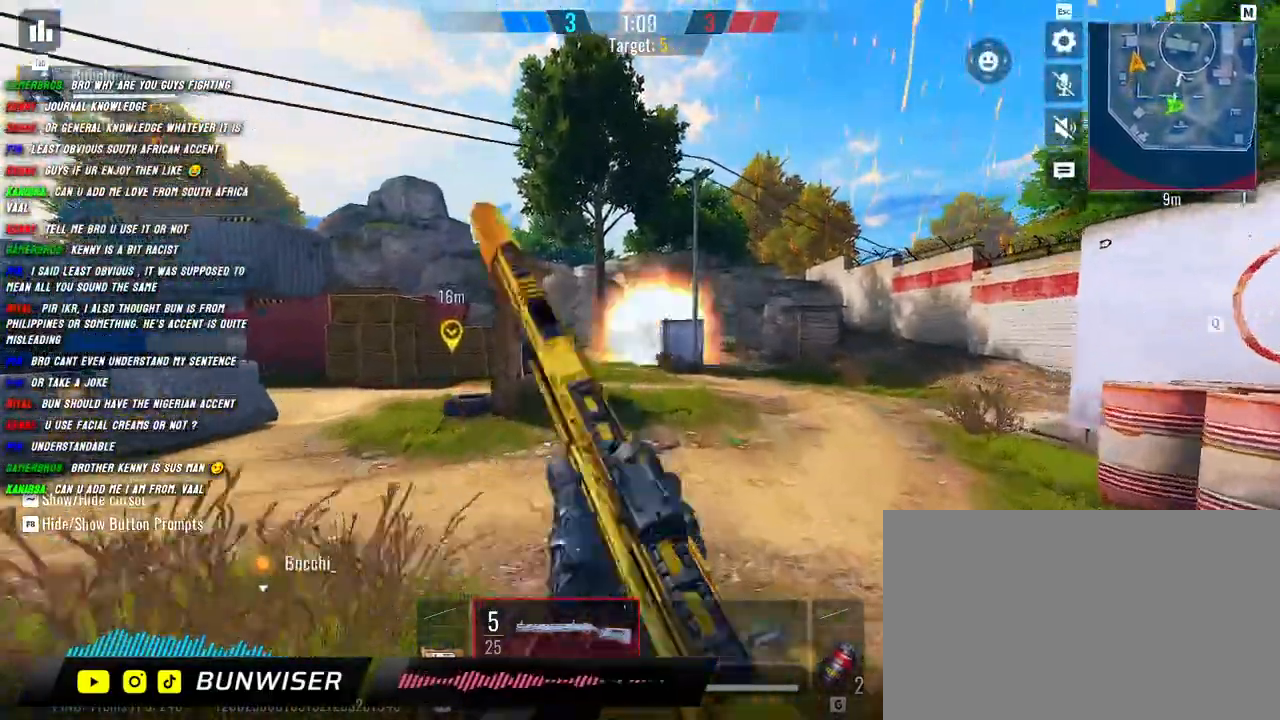
{"keys": ["d", "shift", "w"], "mouse": [], "events": [[67, "shift", "down"], [184, "d", "down"]]}
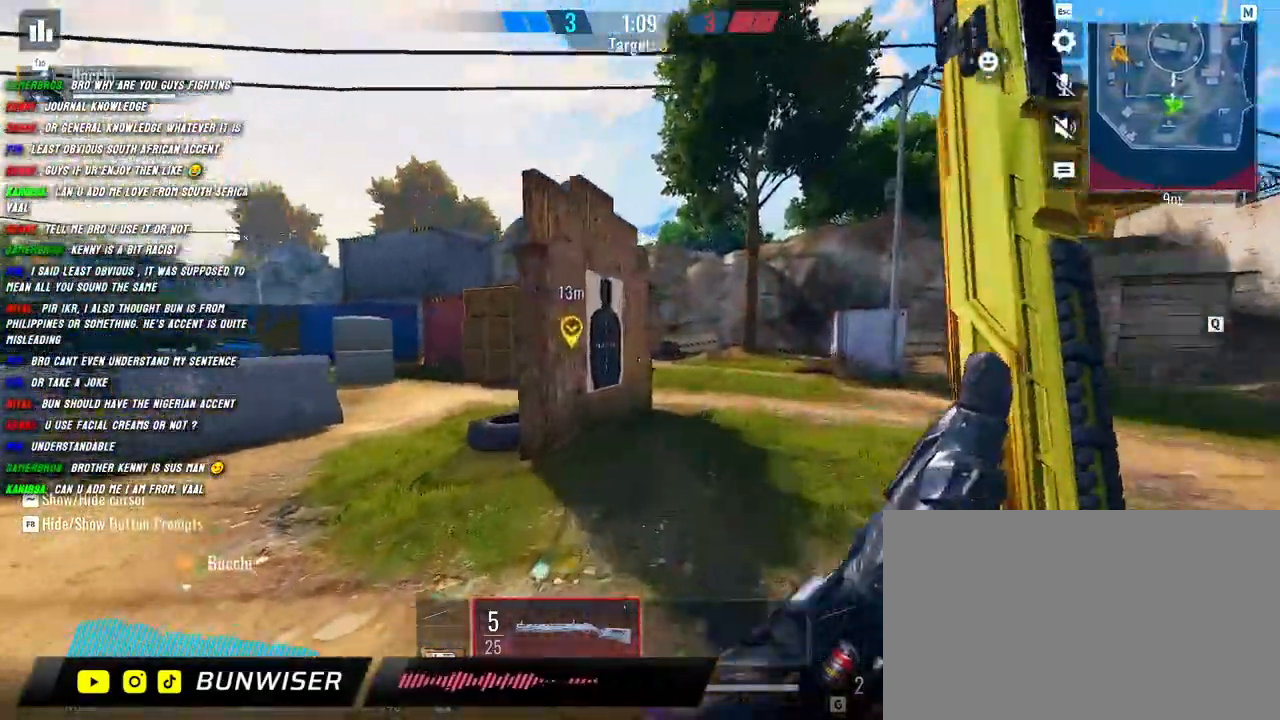
{"keys": ["d", "shift", "w"], "mouse": [], "events": []}
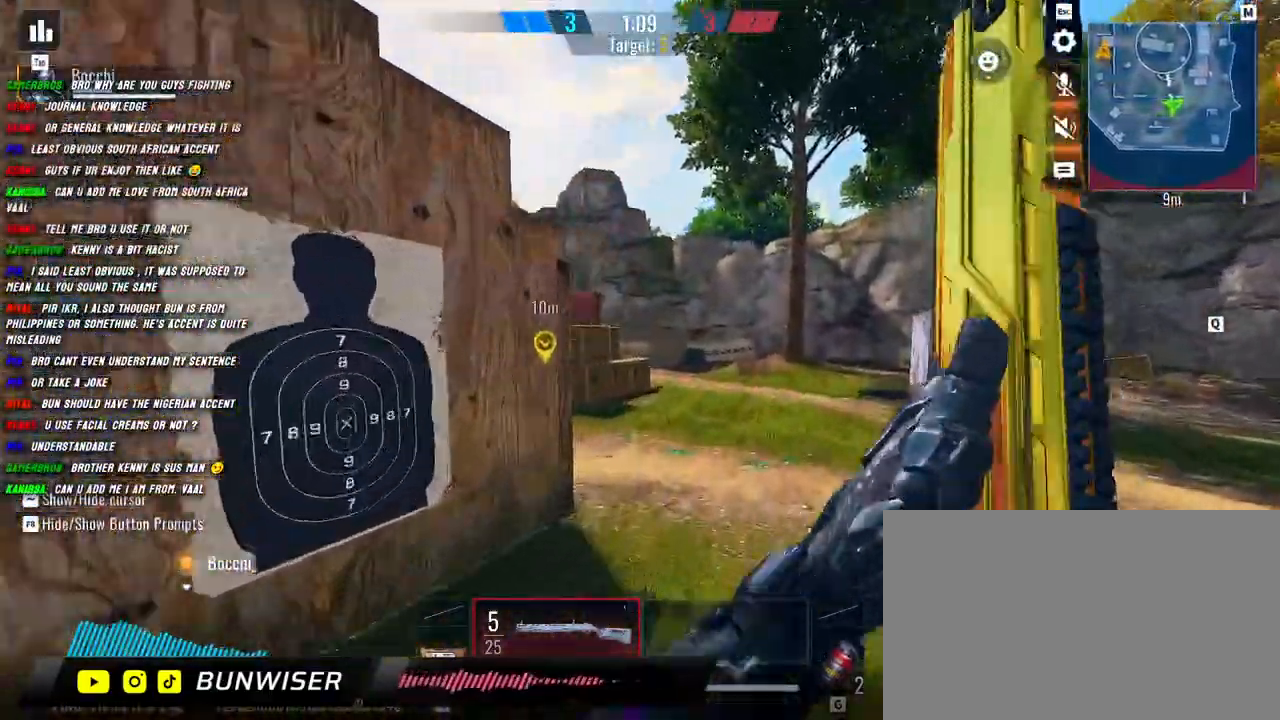
{"keys": ["d", "shift", "w"], "mouse": [], "events": []}